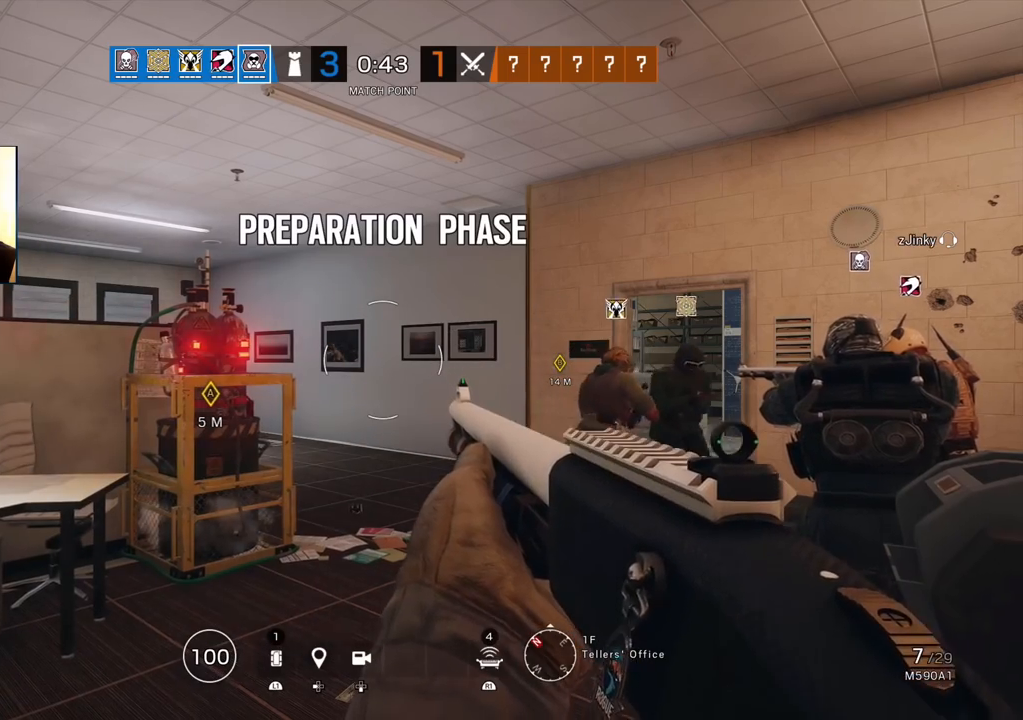
Gameplay with a controller (PlayStation layout); each line is a JSON object with the inputs held at the frame after it. "events" lists button and stick changes between this image and that frame as [ms after this image, input, new state], when the widget could be followed in between.
{"buttons": [], "left_stick": "up", "right_stick": "center", "events": [[117, "left_stick", "up"], [183, "L3", "down"], [333, "L3", "up"]]}
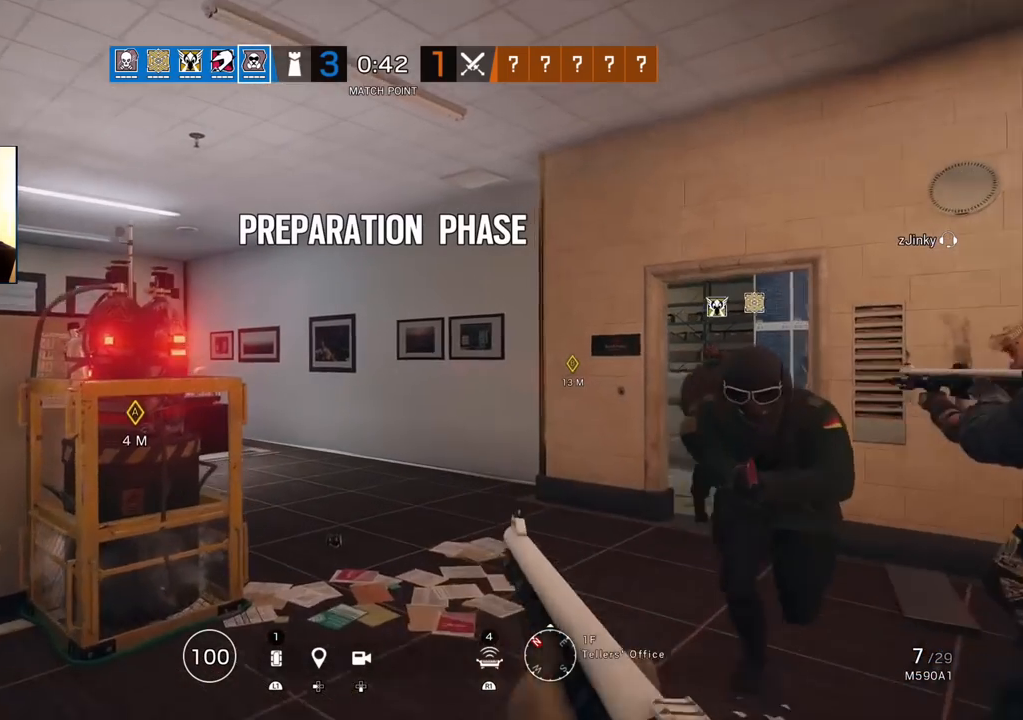
{"buttons": [], "left_stick": "up", "right_stick": "center", "events": []}
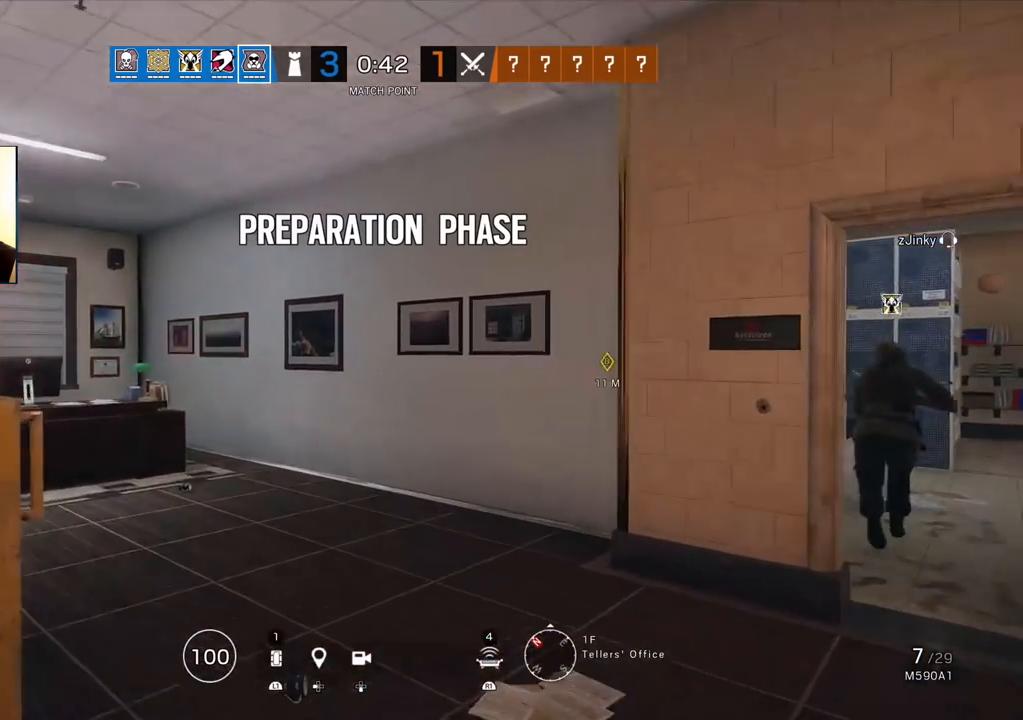
{"buttons": [], "left_stick": "center", "right_stick": "center", "events": [[200, "right_stick", "left"], [383, "right_stick", "center"], [500, "left_stick", "center"]]}
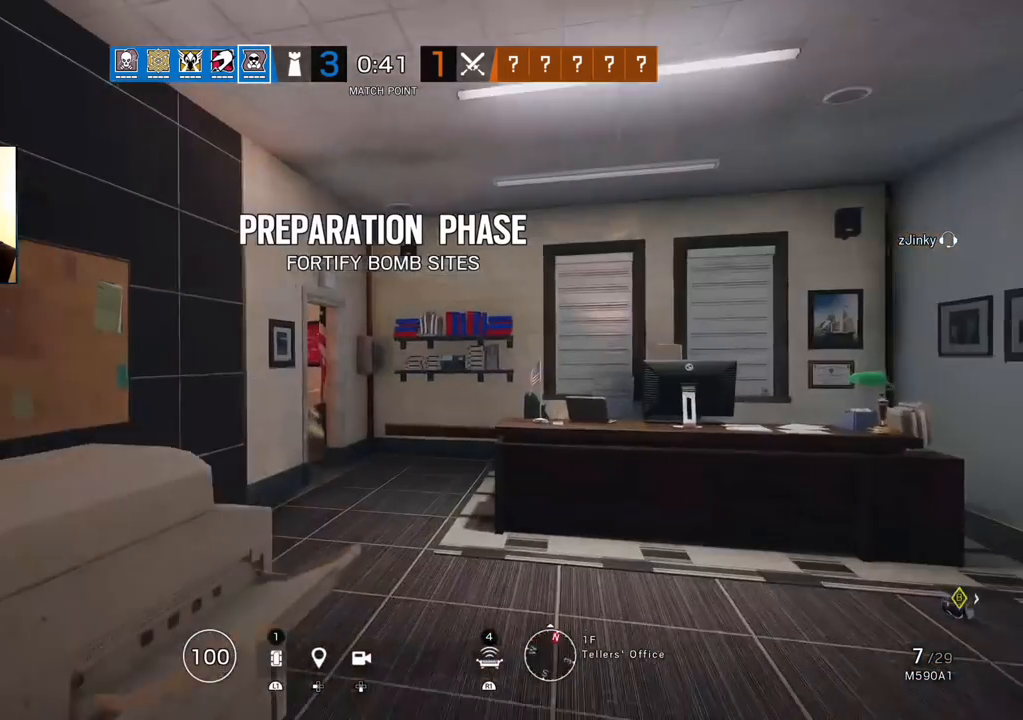
{"buttons": [], "left_stick": "center", "right_stick": "center", "events": []}
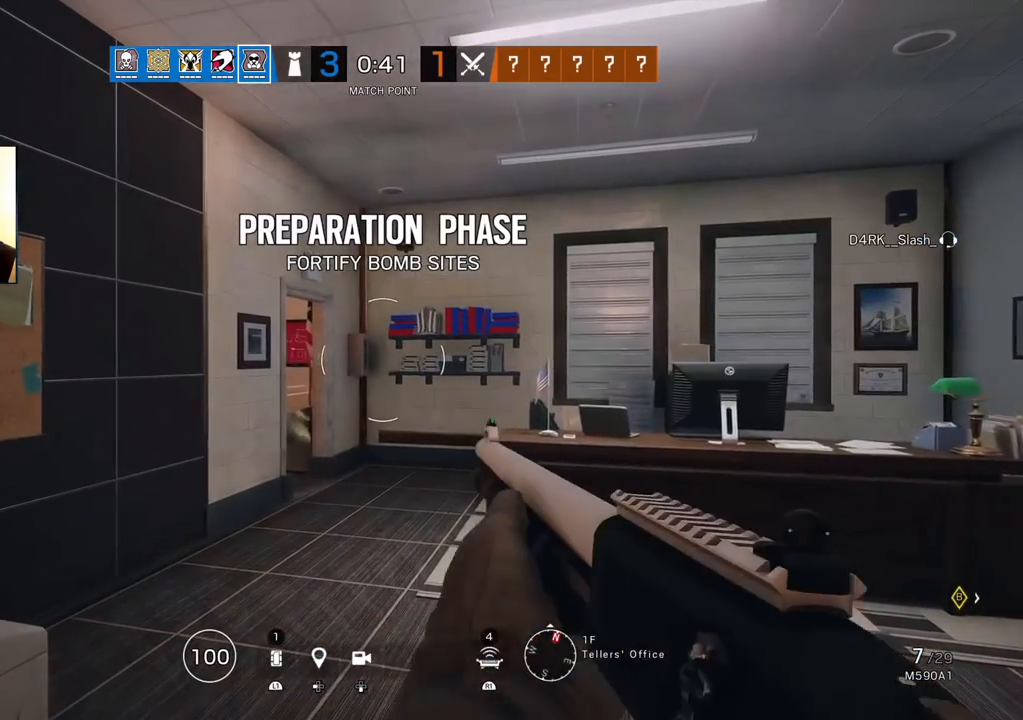
{"buttons": [], "left_stick": "center", "right_stick": "center", "events": []}
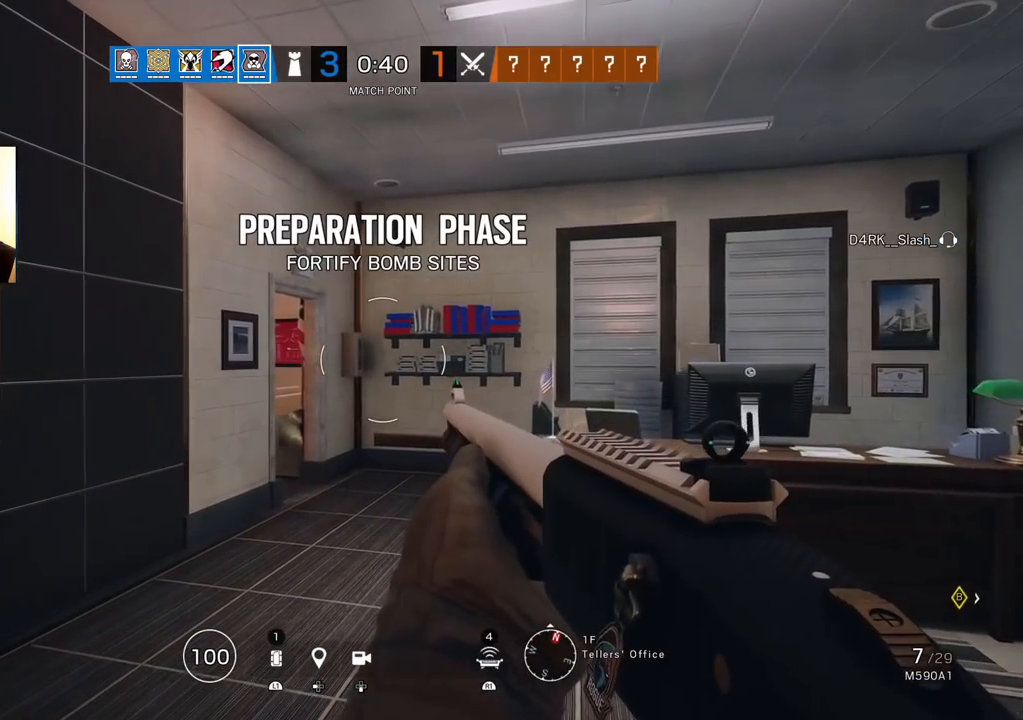
{"buttons": [], "left_stick": "up-right", "right_stick": "center", "events": [[150, "left_stick", "up-right"], [150, "right_stick", "left"], [300, "right_stick", "center"]]}
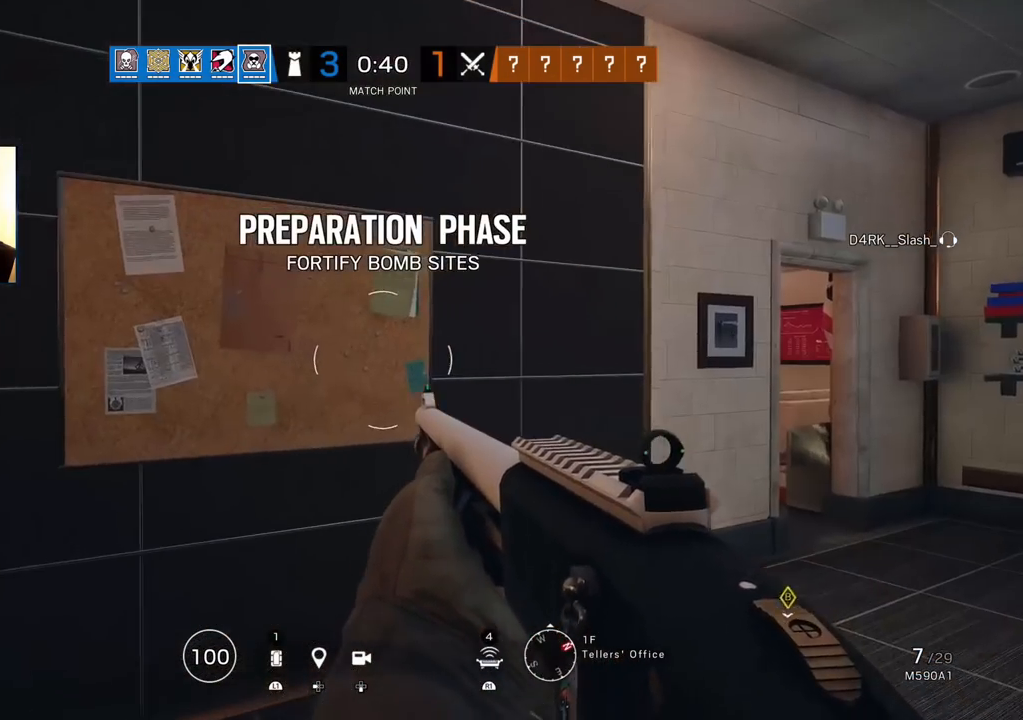
{"buttons": [], "left_stick": "up-right", "right_stick": "center", "events": []}
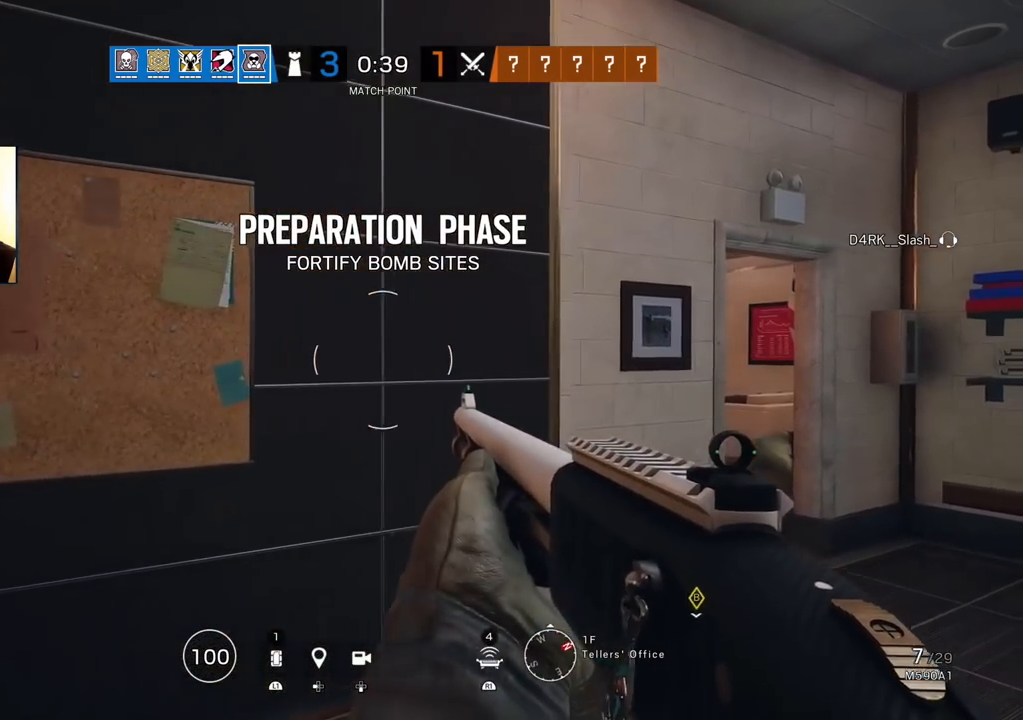
{"buttons": [], "left_stick": "left", "right_stick": "left", "events": [[83, "right_stick", "left"], [100, "L3", "down"], [200, "left_stick", "up"], [217, "right_stick", "center"], [233, "L3", "up"], [417, "right_stick", "left"], [500, "left_stick", "left"]]}
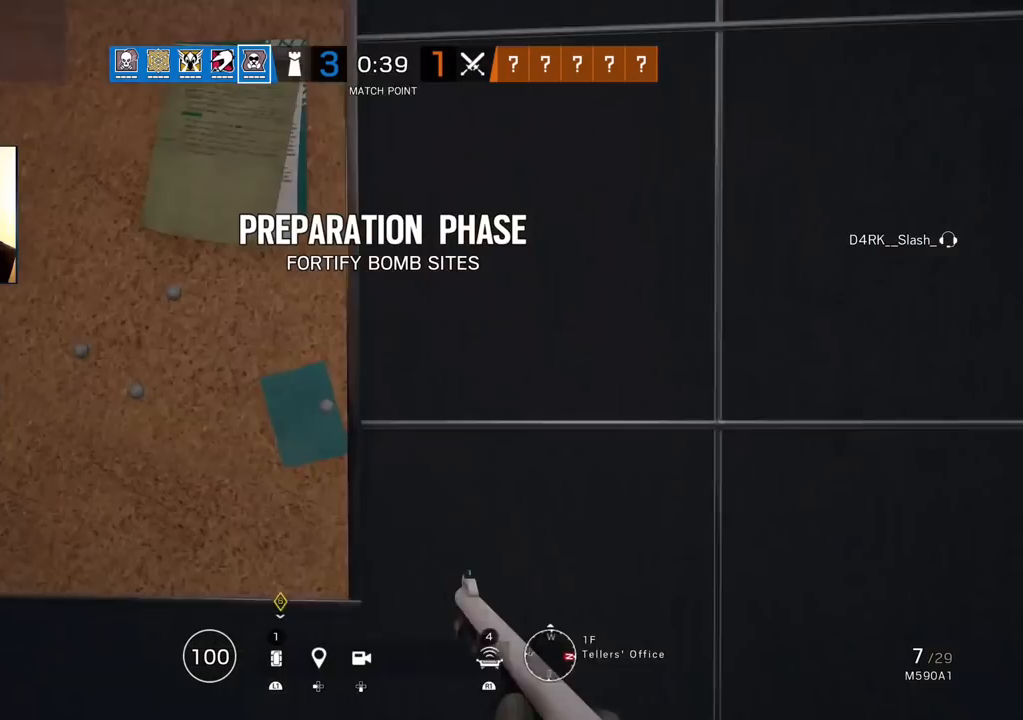
{"buttons": [], "left_stick": "left", "right_stick": "center", "events": [[83, "right_stick", "center"], [133, "left_stick", "up"], [150, "L3", "down"], [283, "L3", "up"], [283, "right_stick", "right"], [450, "left_stick", "left"], [450, "right_stick", "center"]]}
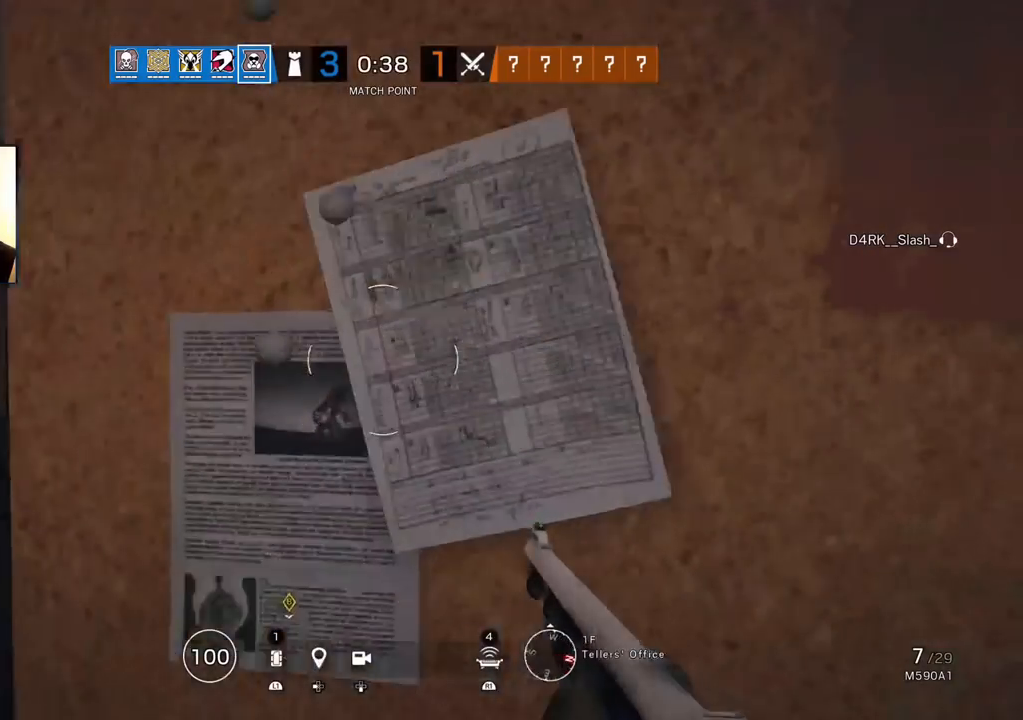
{"buttons": ["SQUARE"], "left_stick": "center", "right_stick": "center", "events": [[17, "SQUARE", "down"], [200, "left_stick", "center"]]}
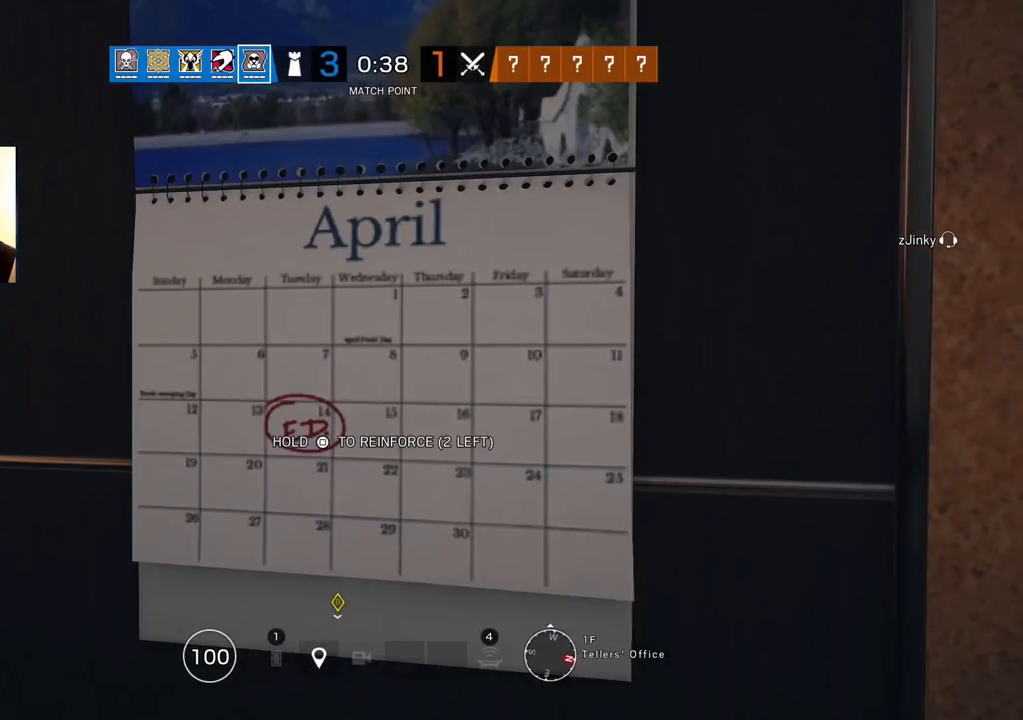
{"buttons": ["SQUARE"], "left_stick": "center", "right_stick": "center", "events": []}
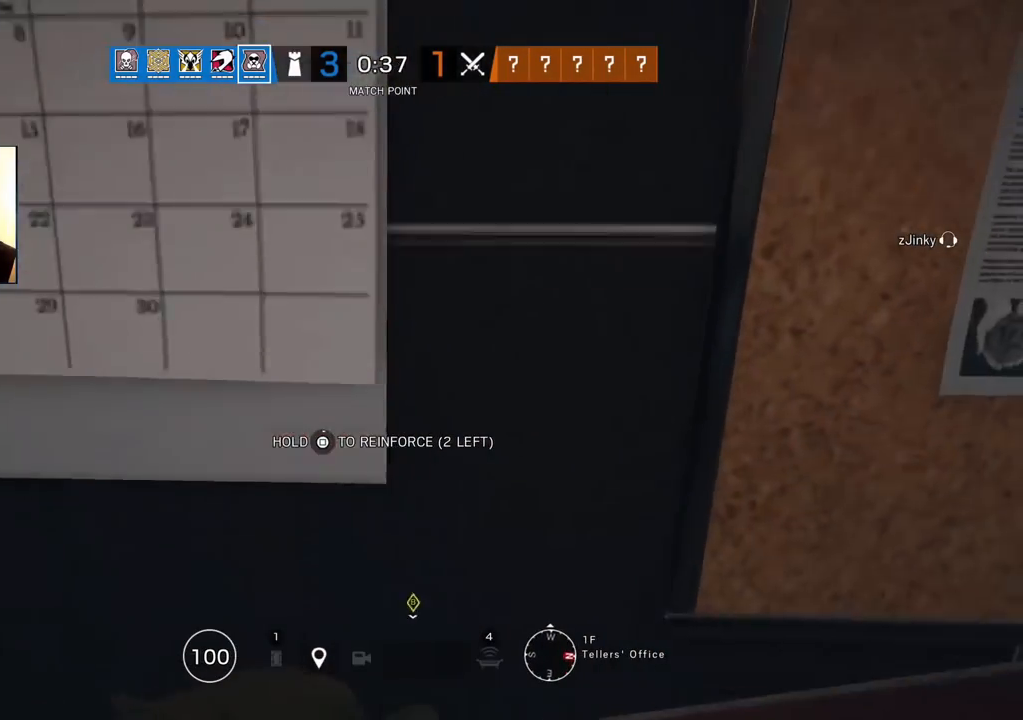
{"buttons": ["SQUARE"], "left_stick": "center", "right_stick": "center", "events": []}
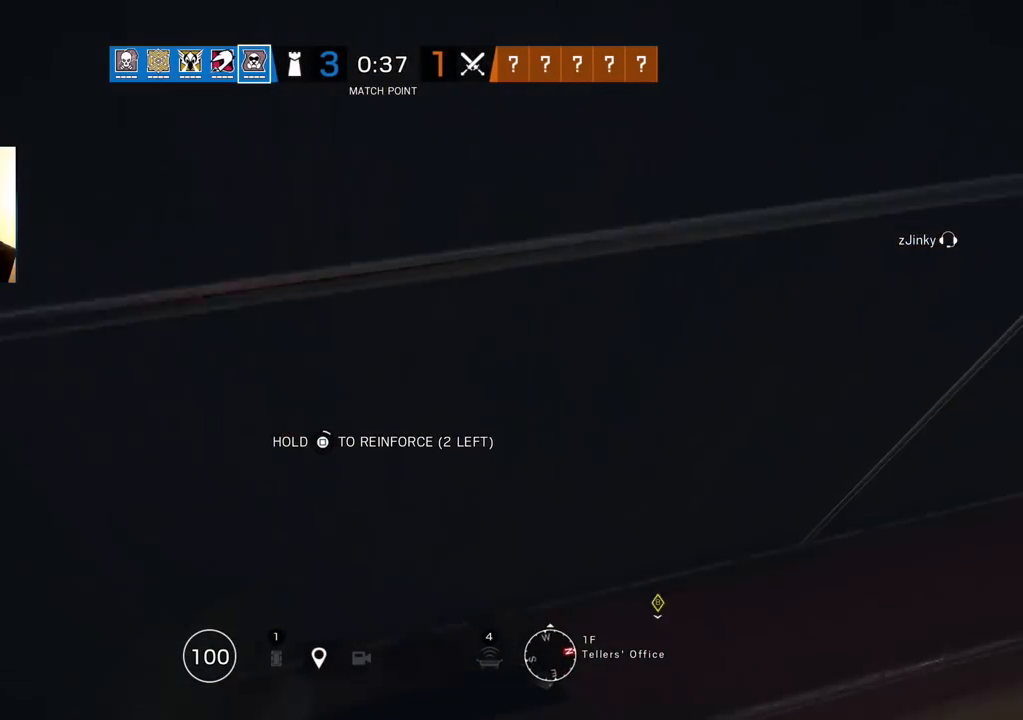
{"buttons": ["SQUARE"], "left_stick": "center", "right_stick": "center", "events": []}
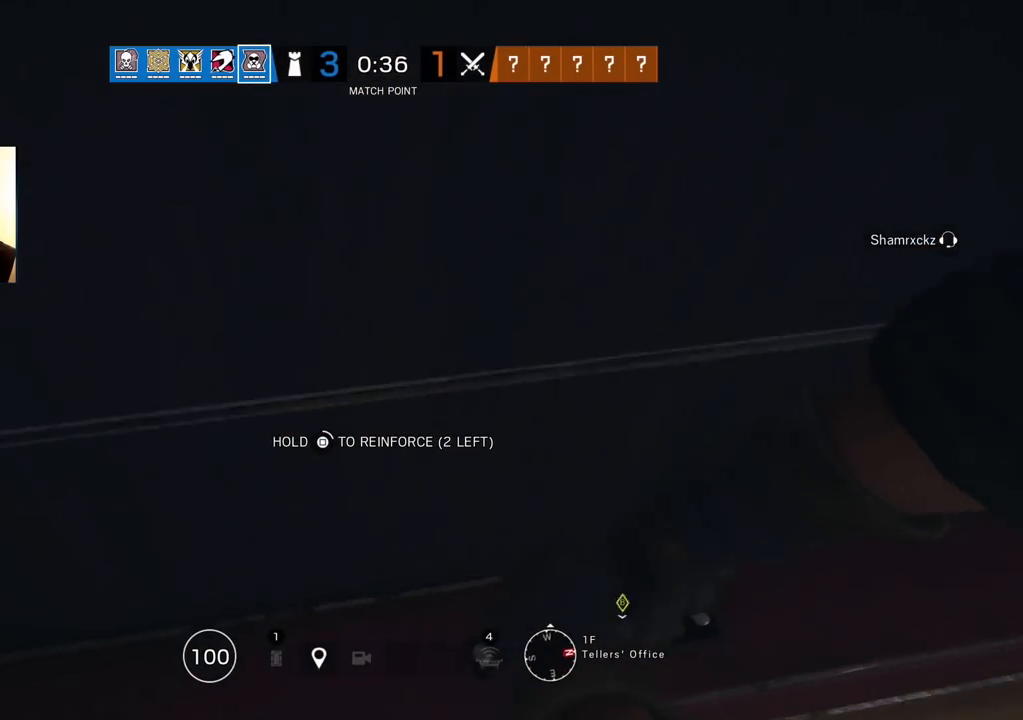
{"buttons": ["SQUARE"], "left_stick": "center", "right_stick": "center", "events": []}
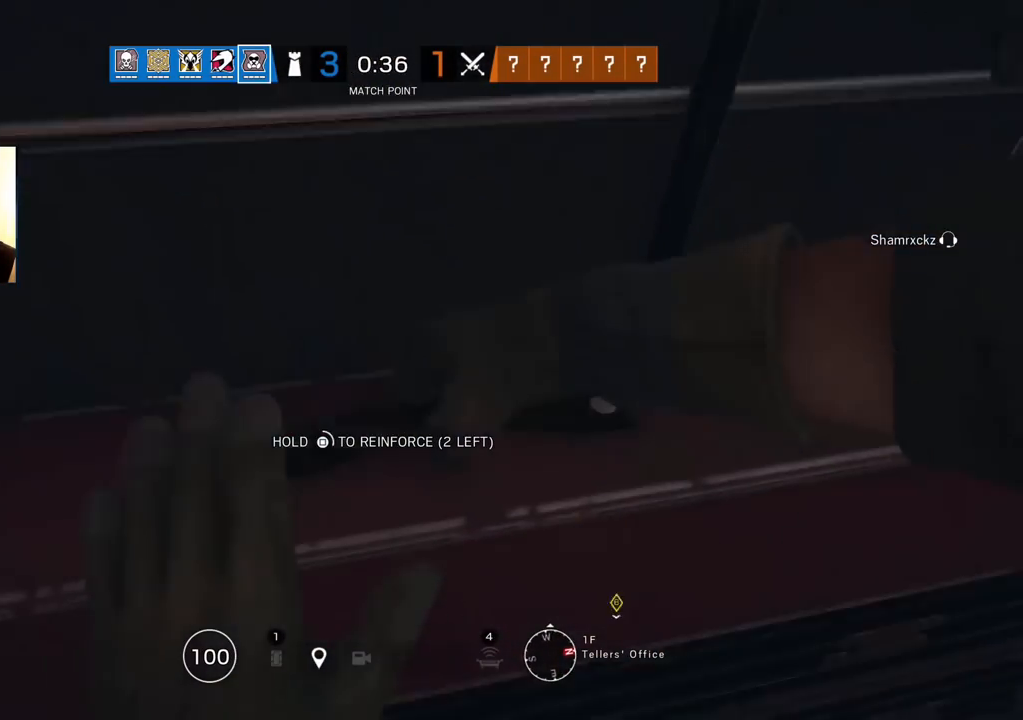
{"buttons": ["SQUARE"], "left_stick": "center", "right_stick": "center", "events": []}
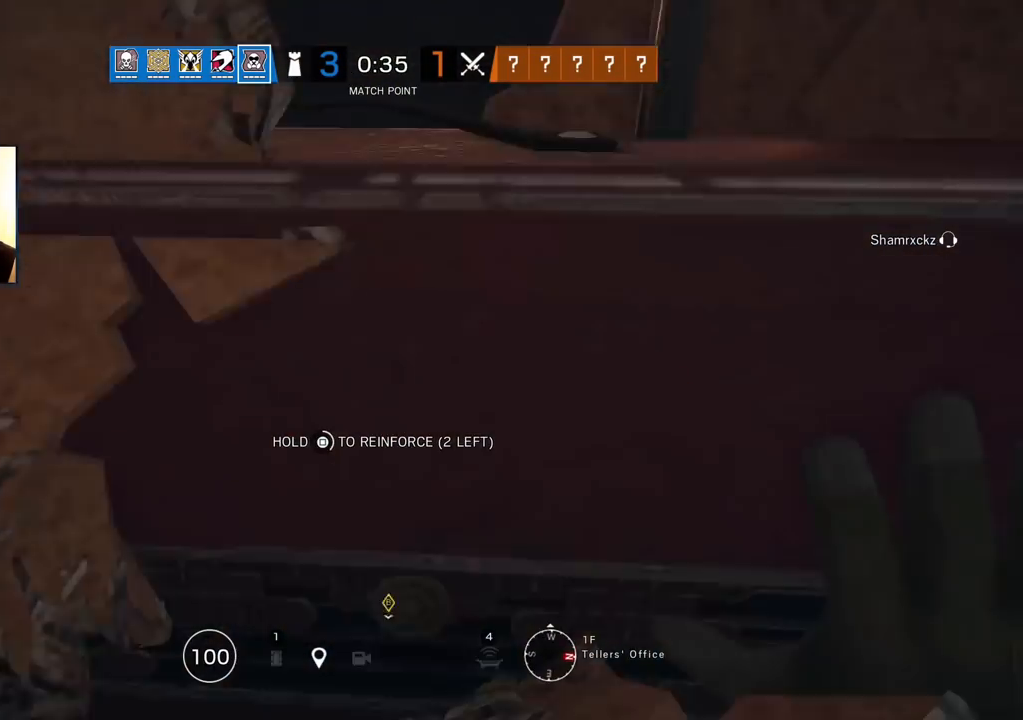
{"buttons": ["SQUARE"], "left_stick": "center", "right_stick": "center", "events": []}
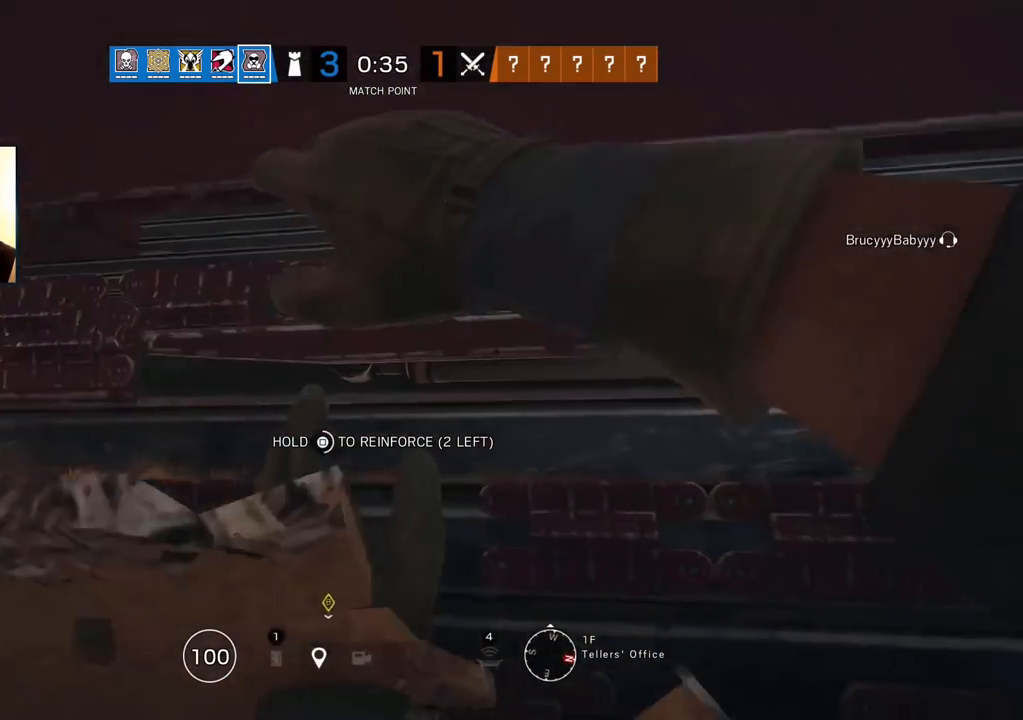
{"buttons": ["SQUARE"], "left_stick": "center", "right_stick": "center", "events": []}
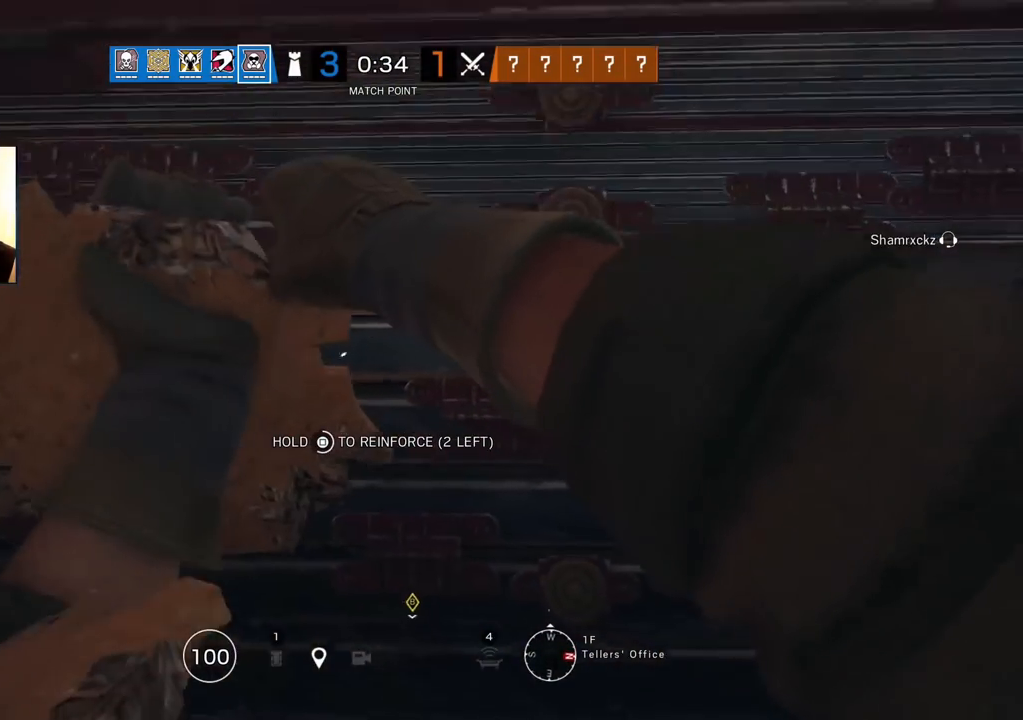
{"buttons": ["SQUARE"], "left_stick": "center", "right_stick": "center", "events": []}
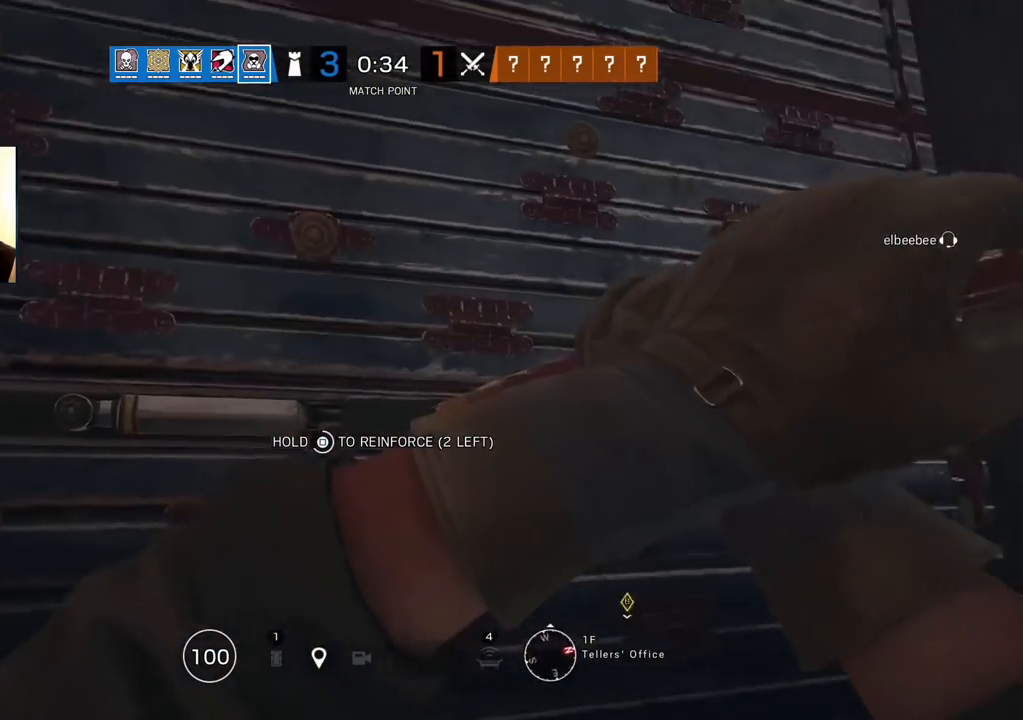
{"buttons": ["SQUARE"], "left_stick": "center", "right_stick": "center", "events": []}
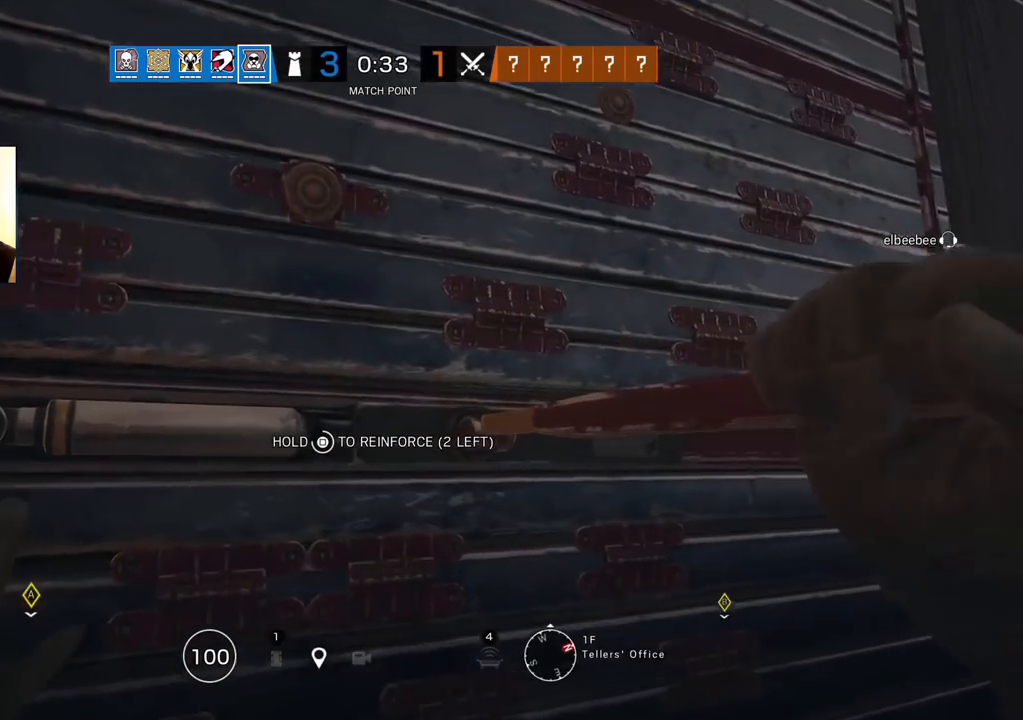
{"buttons": ["SQUARE"], "left_stick": "center", "right_stick": "center", "events": []}
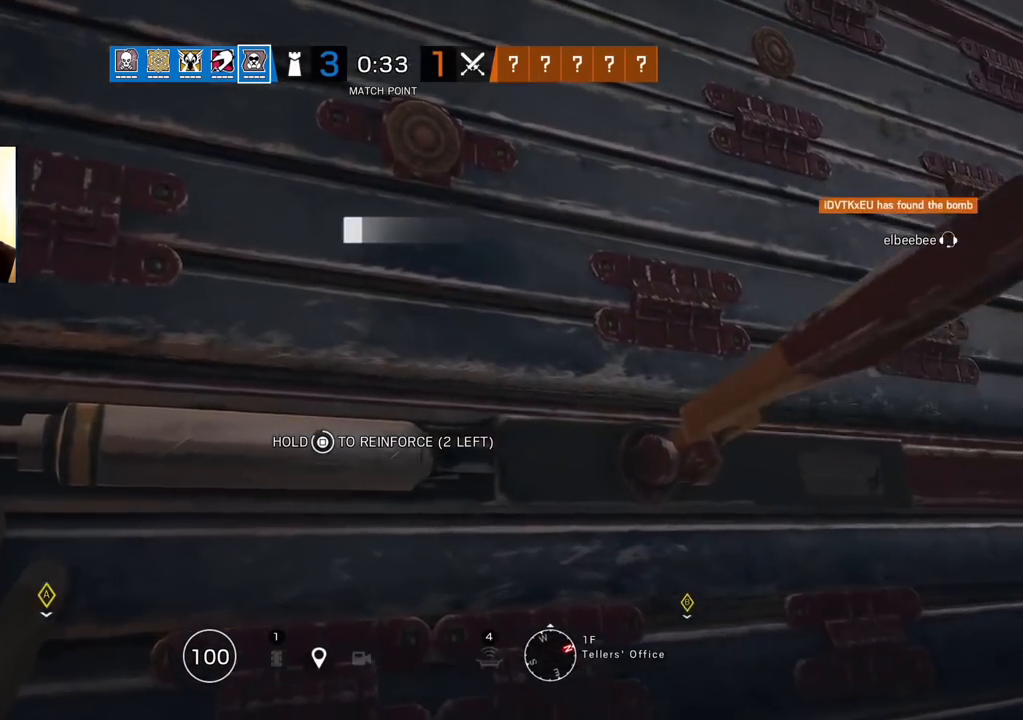
{"buttons": ["SQUARE"], "left_stick": "center", "right_stick": "center", "events": []}
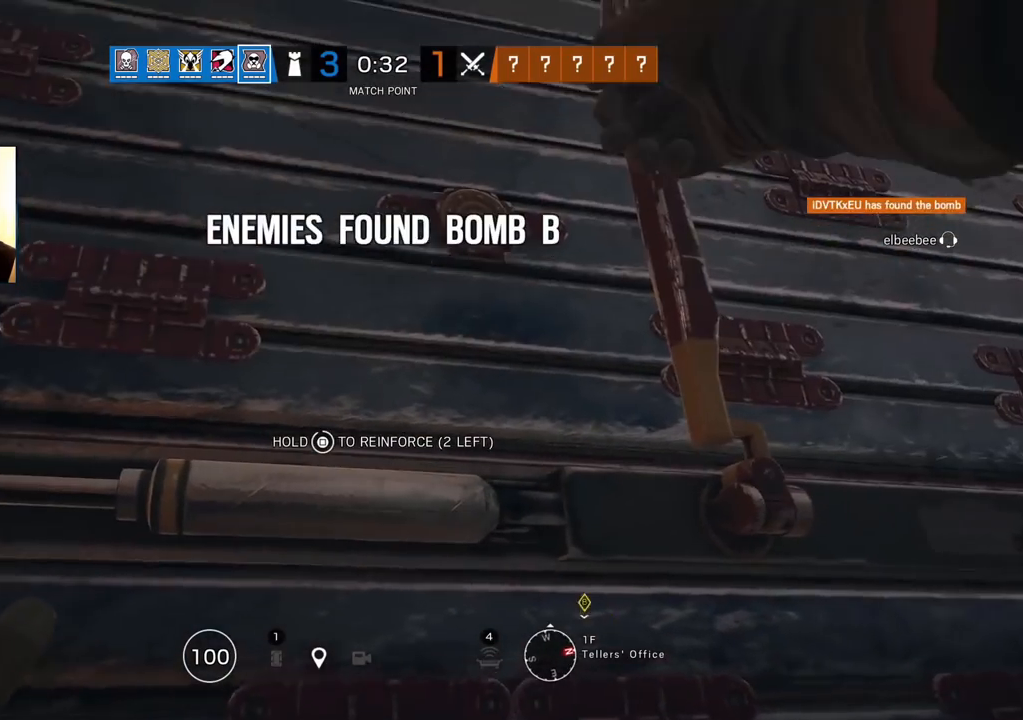
{"buttons": [], "left_stick": "center", "right_stick": "right", "events": [[267, "SQUARE", "up"], [450, "right_stick", "right"]]}
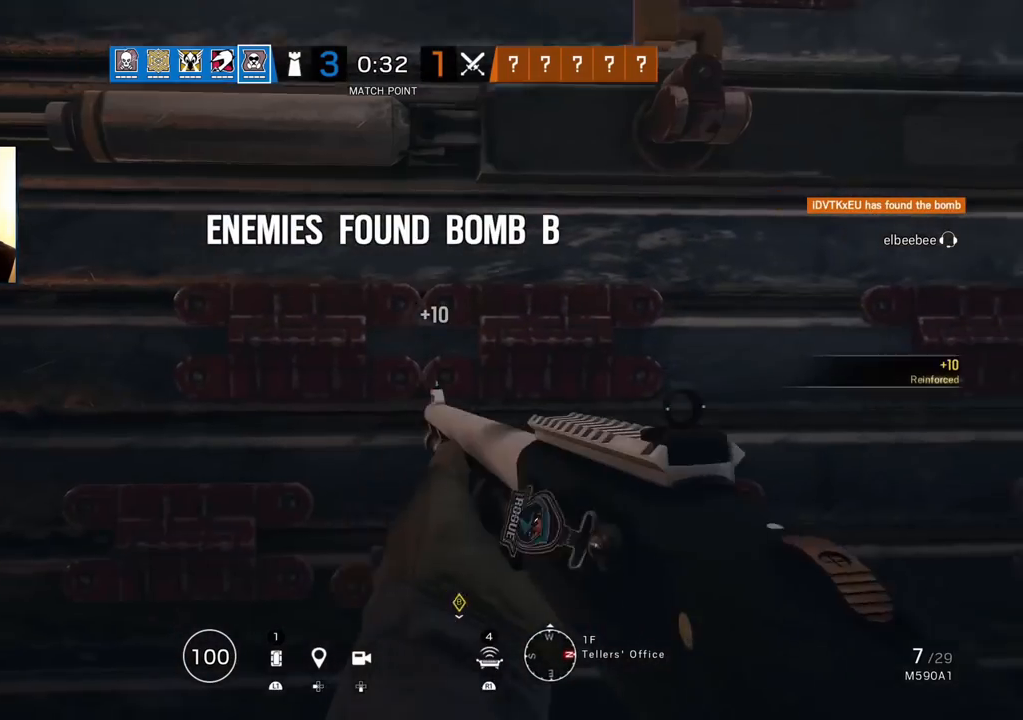
{"buttons": [], "left_stick": "right", "right_stick": "left", "events": [[33, "left_stick", "up-right"], [100, "L3", "down"], [100, "right_stick", "center"], [200, "left_stick", "up"], [250, "L3", "up"], [383, "left_stick", "up-right"], [383, "right_stick", "left"], [483, "left_stick", "right"]]}
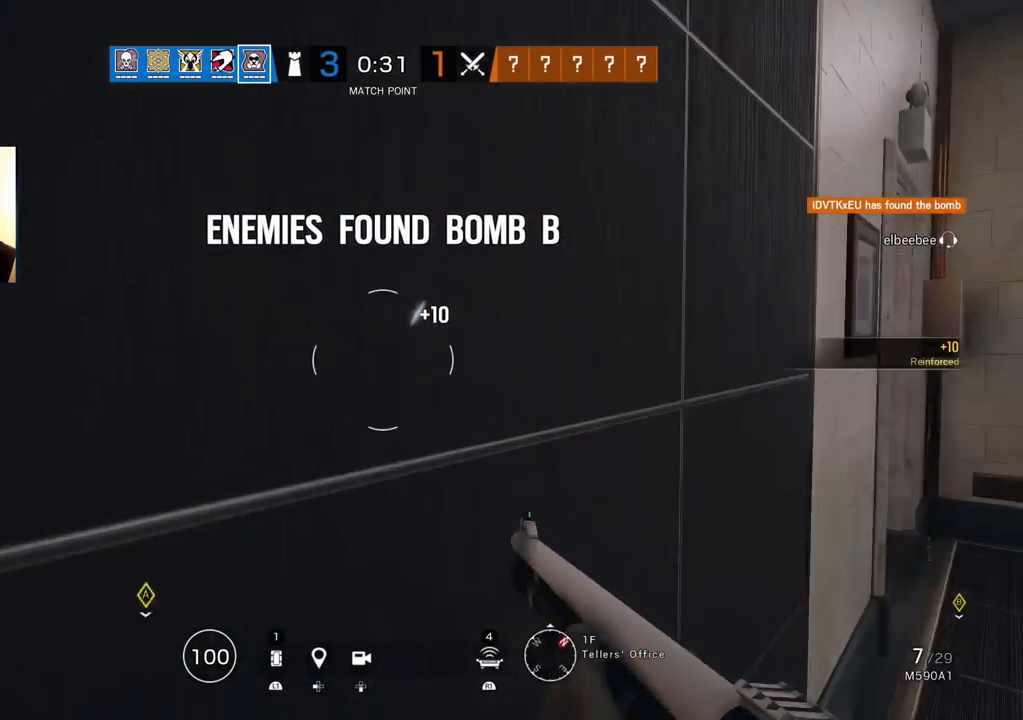
{"buttons": ["SQUARE"], "left_stick": "center", "right_stick": "center", "events": [[33, "right_stick", "center"], [100, "left_stick", "center"], [117, "SQUARE", "down"], [200, "left_stick", "down-left"], [300, "left_stick", "center"]]}
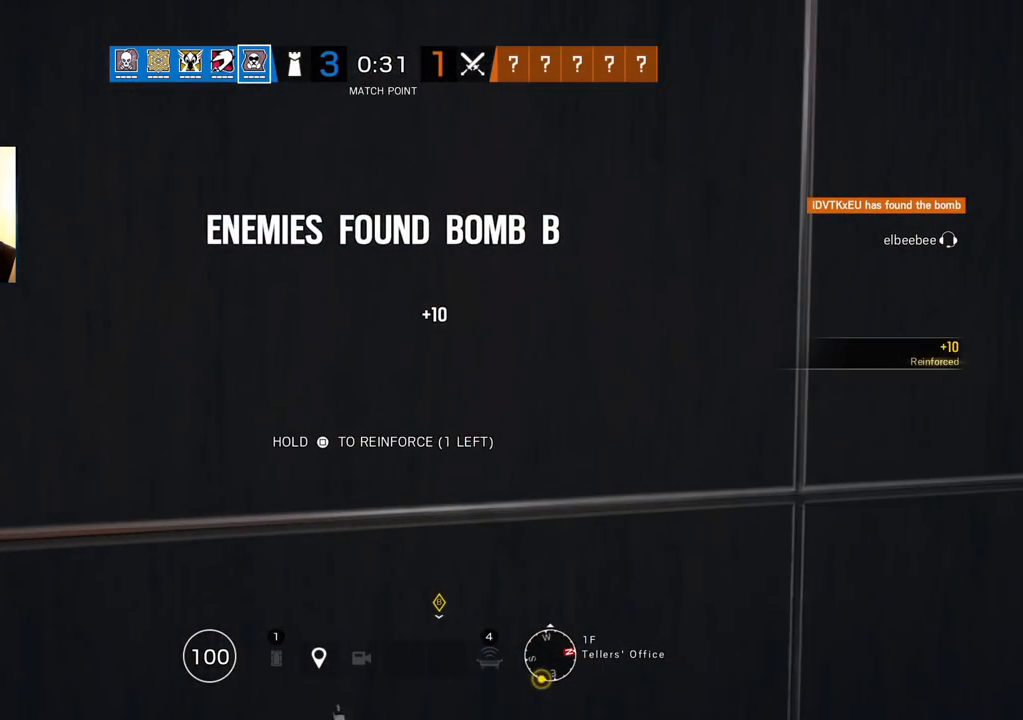
{"buttons": ["SQUARE"], "left_stick": "center", "right_stick": "center", "events": []}
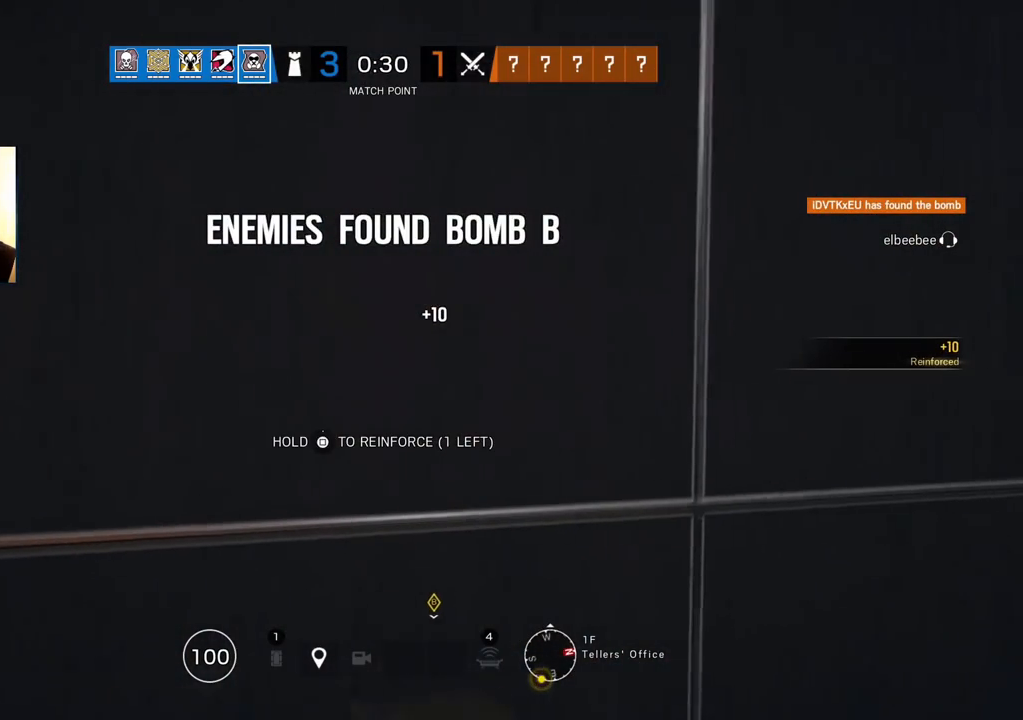
{"buttons": ["SQUARE"], "left_stick": "center", "right_stick": "center", "events": []}
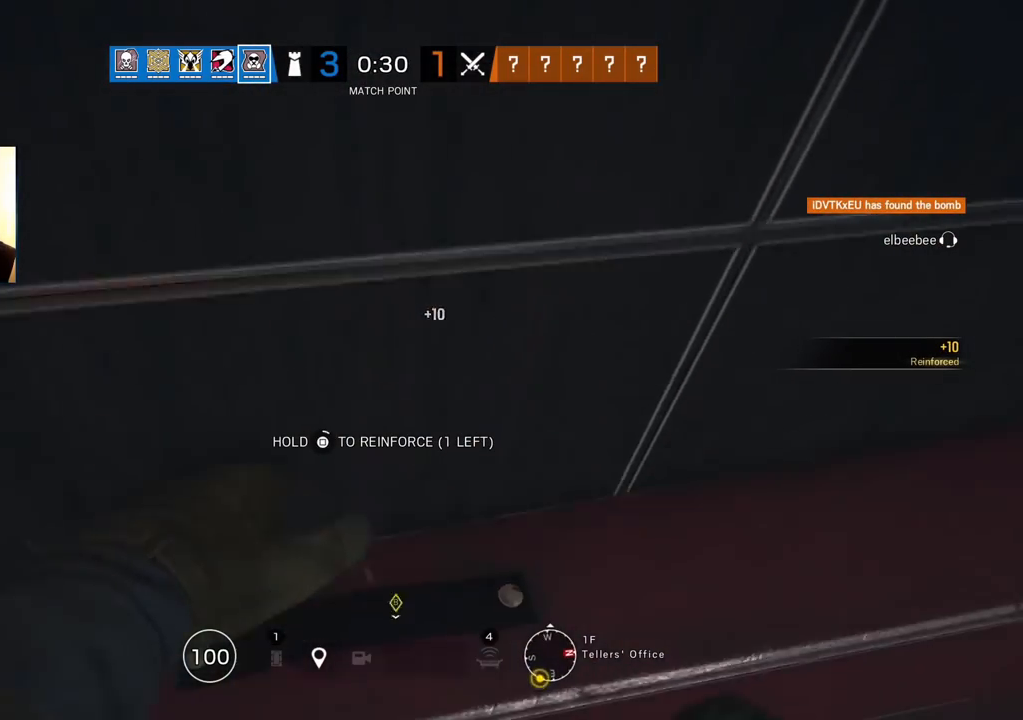
{"buttons": ["SQUARE"], "left_stick": "center", "right_stick": "center", "events": []}
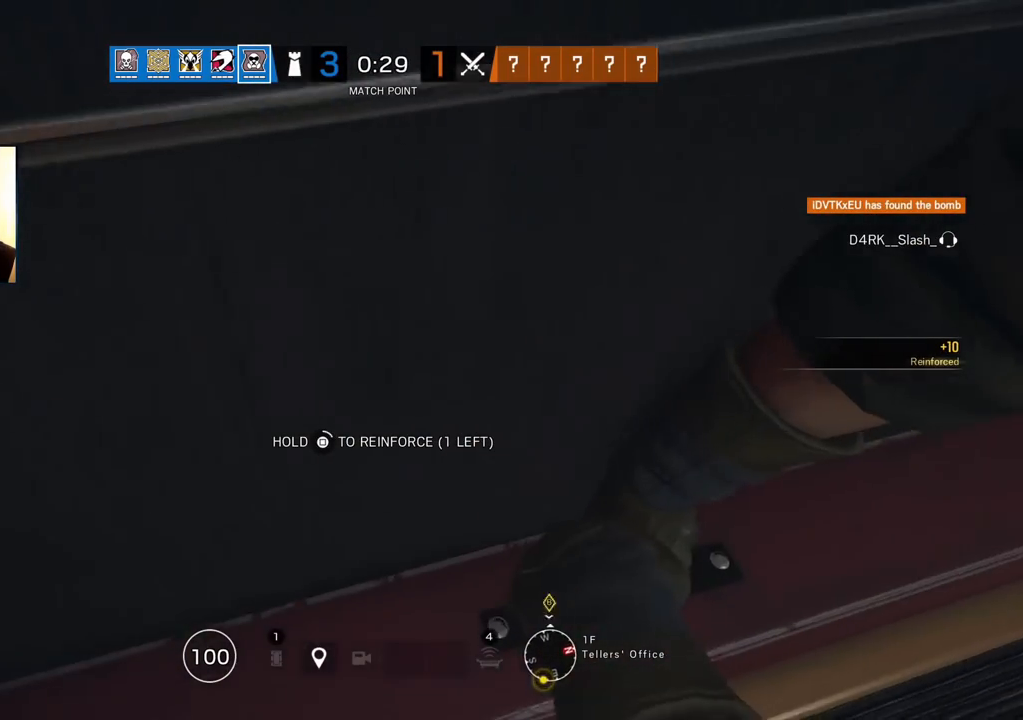
{"buttons": ["SQUARE"], "left_stick": "center", "right_stick": "center", "events": []}
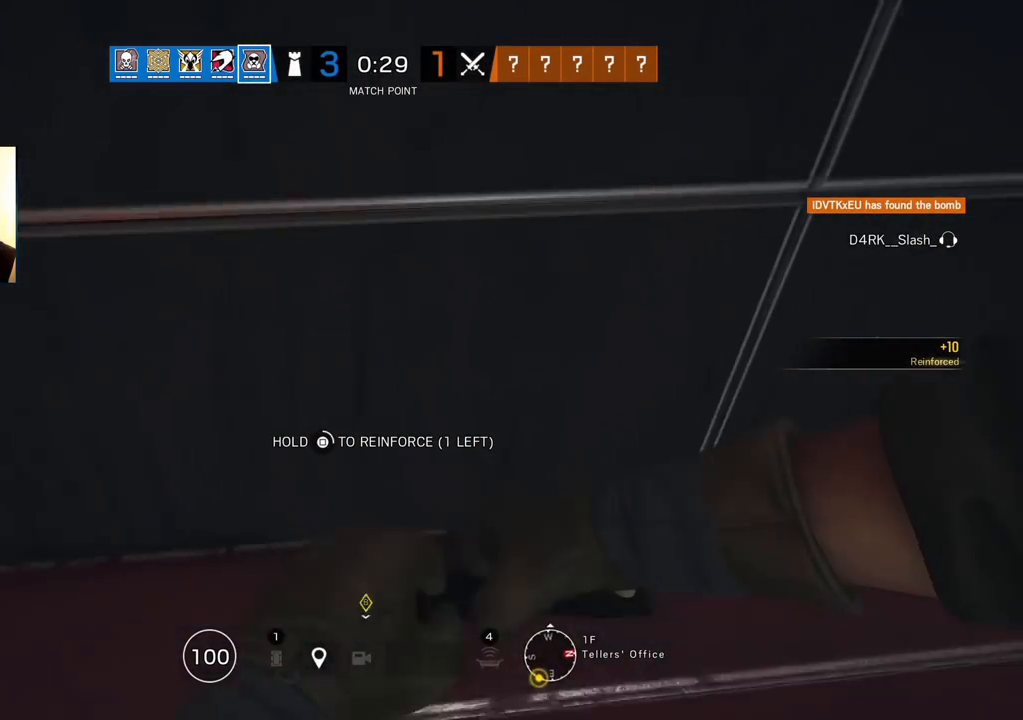
{"buttons": ["SQUARE"], "left_stick": "center", "right_stick": "center", "events": []}